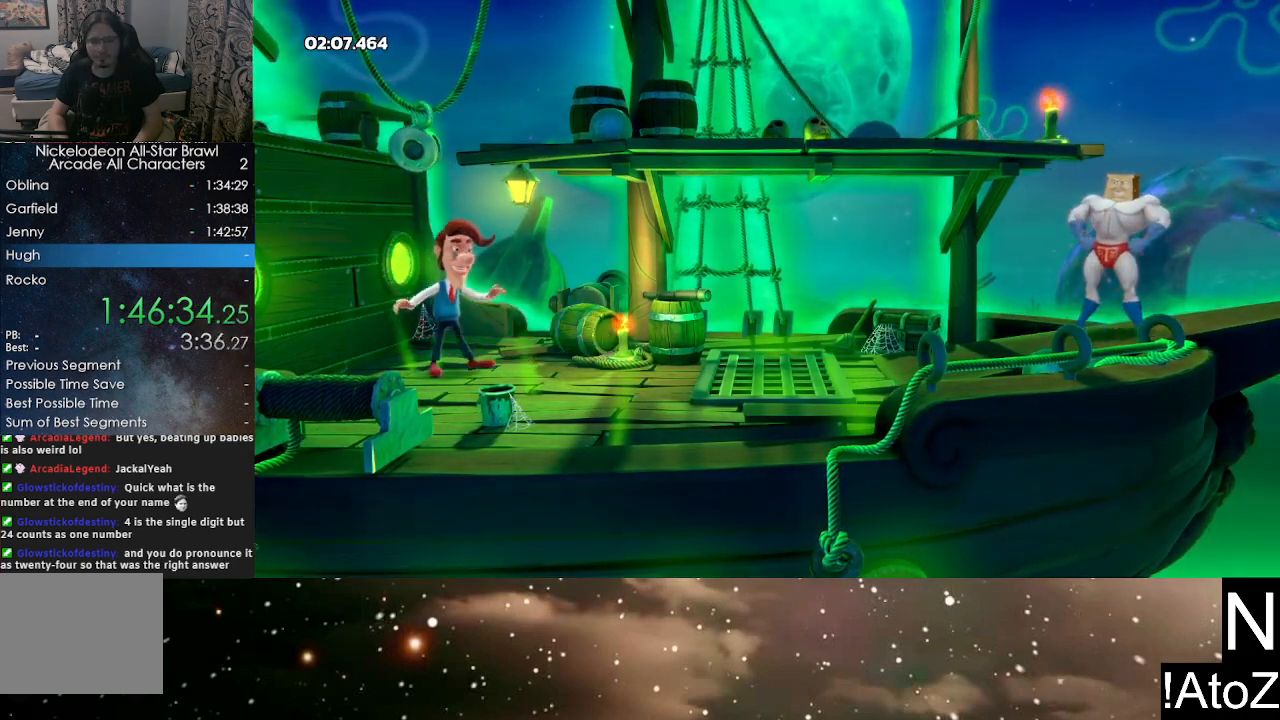
Gameplay with a controller (Xbox layout); each line is a JSON object with the inputs held at the frame after it. "events" lists button and stick changes between this image and that frame as [ms after this image, input, new state], when the widget could be followed in between.
{"buttons": ["A", "B"], "left_stick": "center", "right_stick": "center", "events": [[300, "A", "down"], [367, "A", "up"], [367, "B", "down"], [433, "B", "up"], [450, "A", "down"], [500, "B", "down"]]}
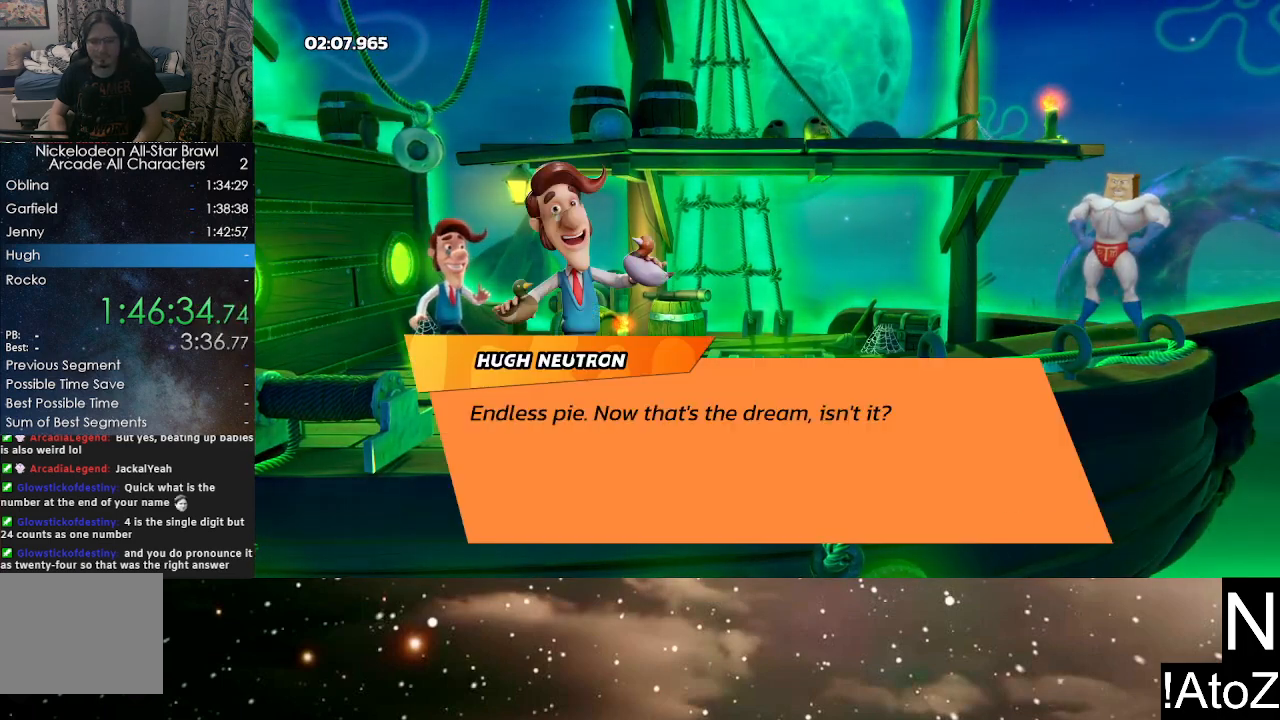
{"buttons": ["B"], "left_stick": "center", "right_stick": "center", "events": [[17, "A", "up"], [50, "A", "down"], [50, "B", "up"], [117, "A", "up"], [117, "B", "down"], [167, "A", "down"], [167, "B", "up"], [233, "A", "up"], [233, "B", "down"], [283, "A", "down"], [283, "B", "up"], [350, "A", "up"], [350, "B", "down"], [400, "A", "down"], [400, "B", "up"], [467, "A", "up"], [467, "B", "down"]]}
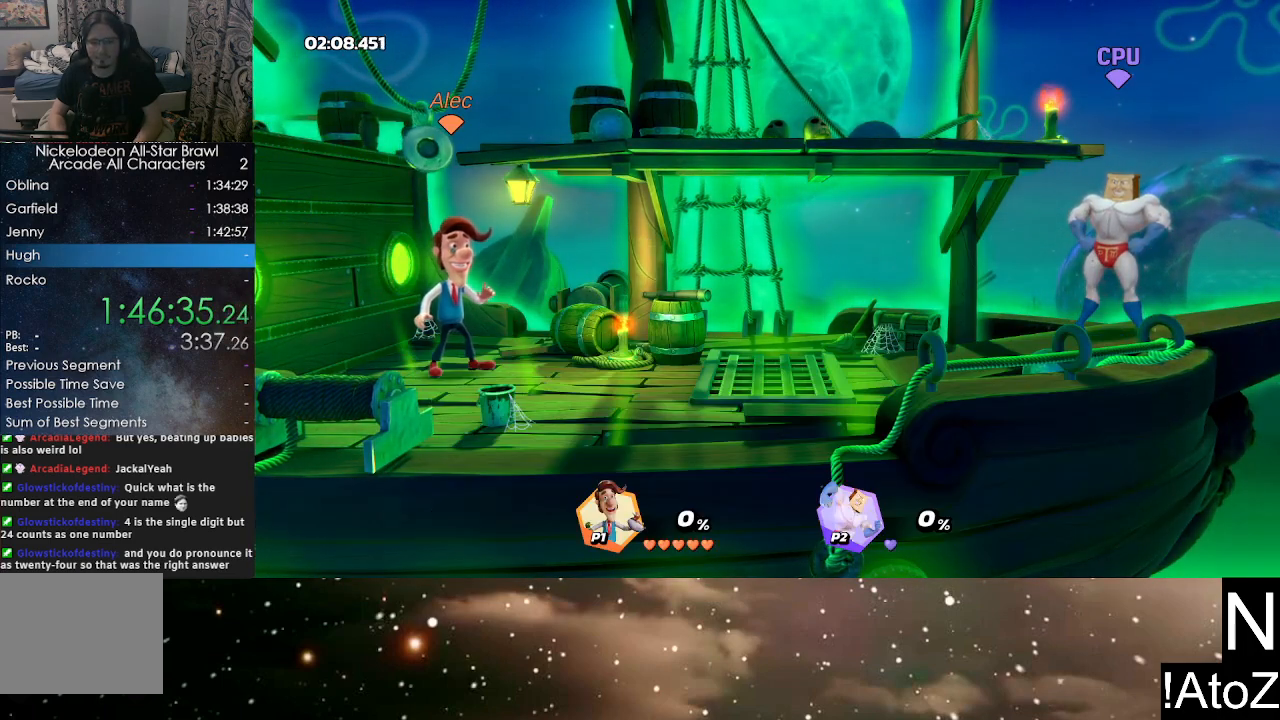
{"buttons": [], "left_stick": "center", "right_stick": "center", "events": [[17, "B", "up"], [33, "A", "down"], [83, "A", "up"], [83, "B", "down"], [133, "B", "up"], [150, "A", "down"], [183, "B", "down"], [200, "A", "up"], [250, "B", "up"], [317, "B", "down"], [367, "B", "up"]]}
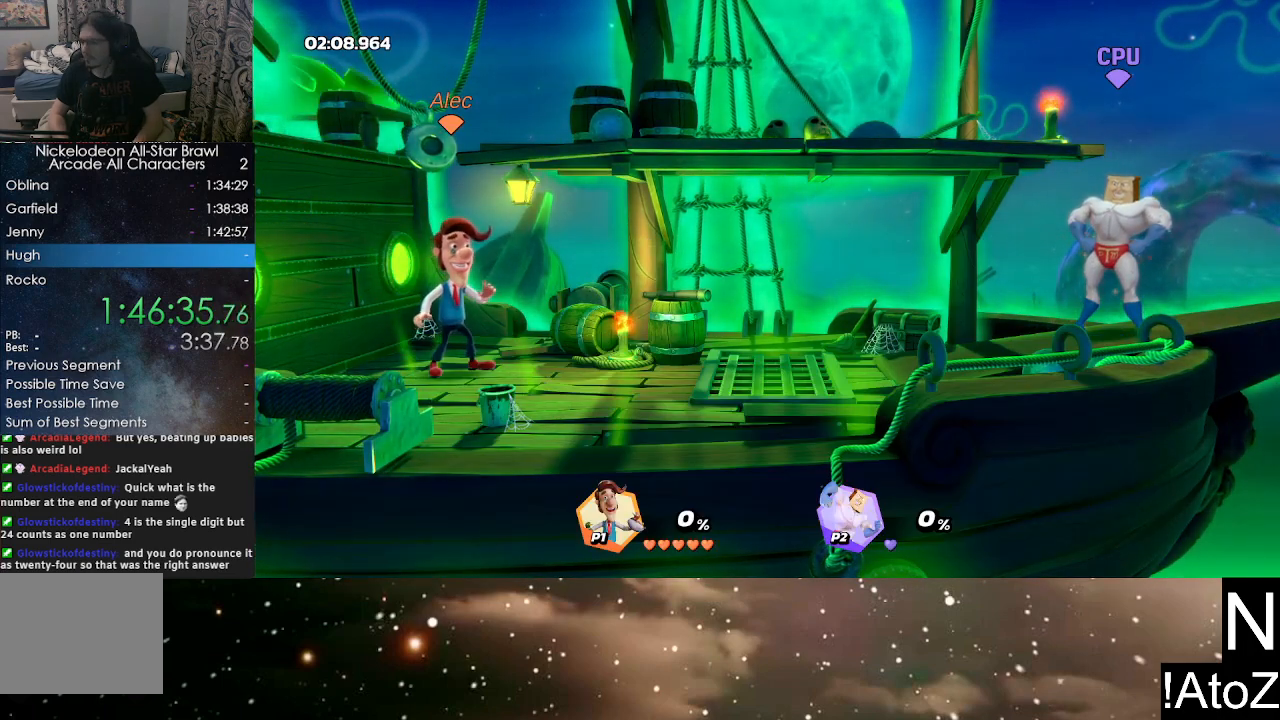
{"buttons": [], "left_stick": "center", "right_stick": "center", "events": []}
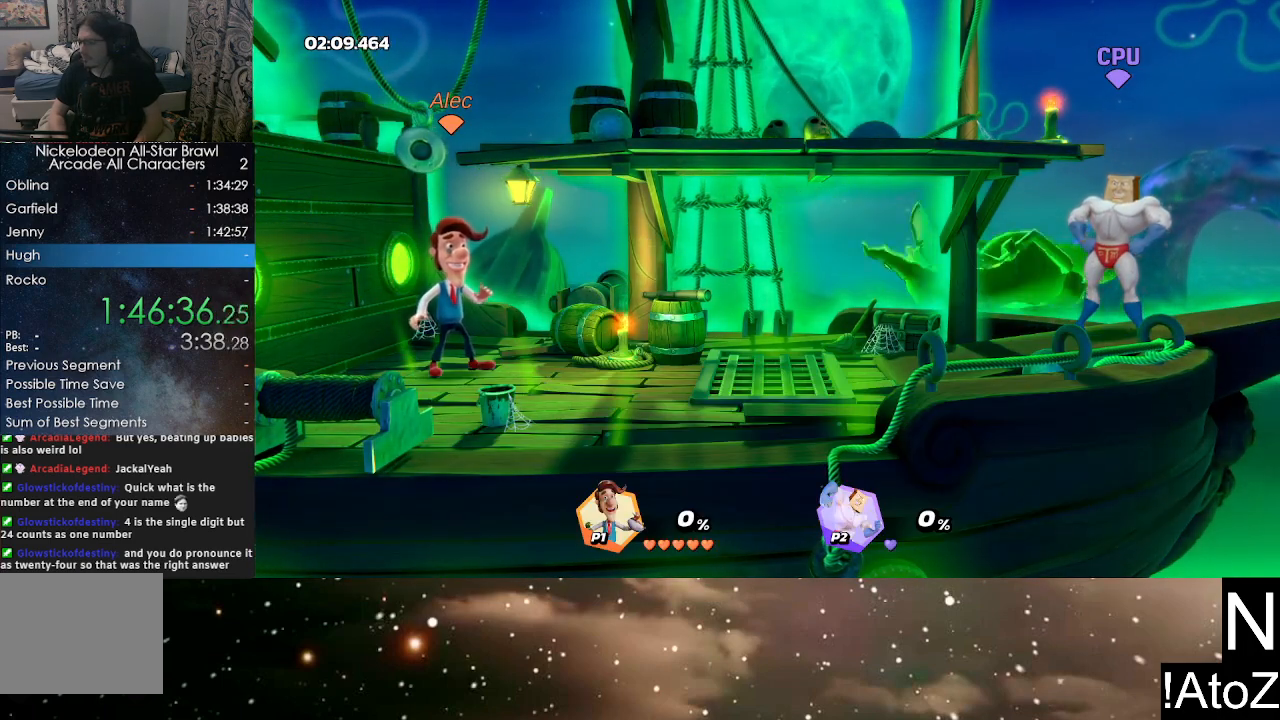
{"buttons": [], "left_stick": "center", "right_stick": "center", "events": []}
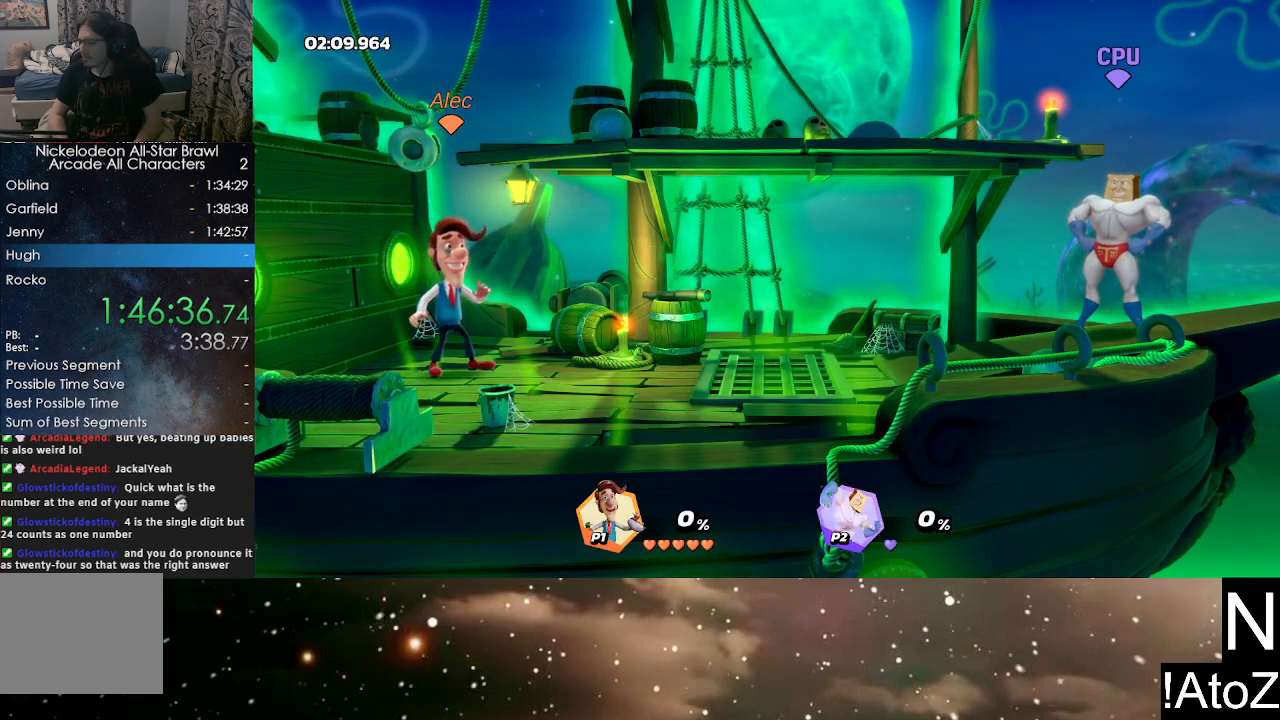
{"buttons": [], "left_stick": "center", "right_stick": "center", "events": []}
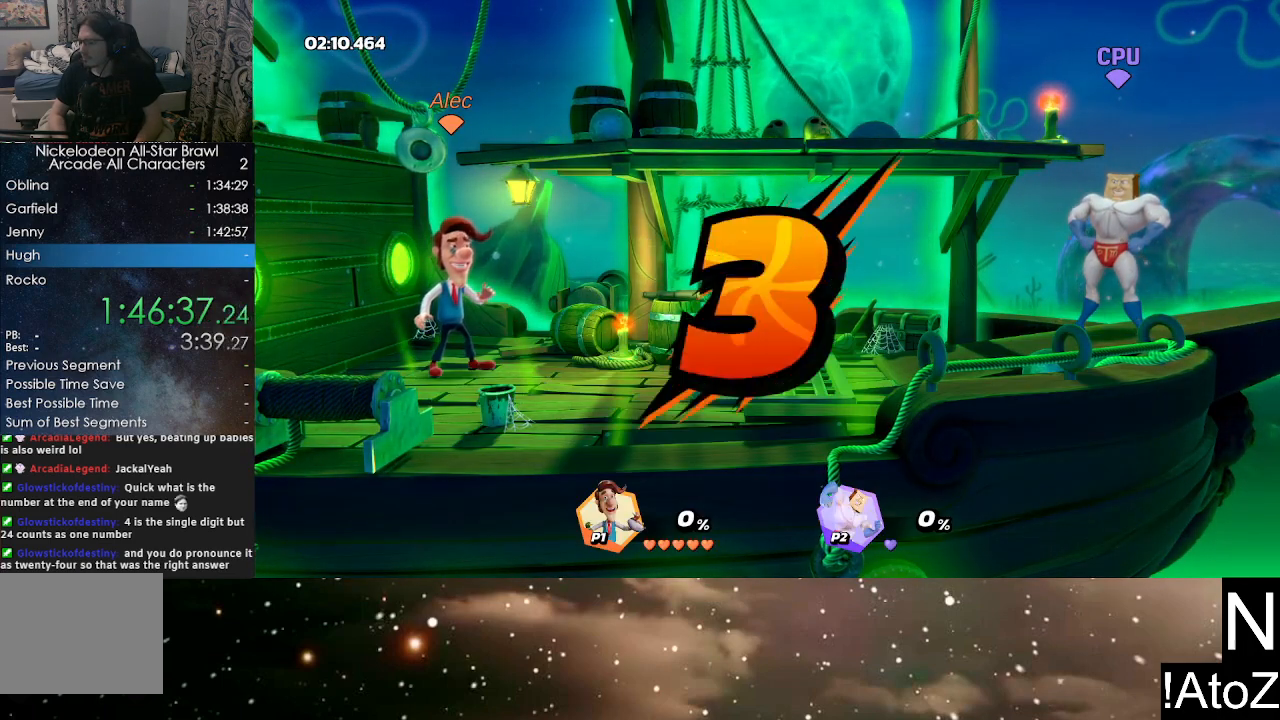
{"buttons": [], "left_stick": "center", "right_stick": "center", "events": []}
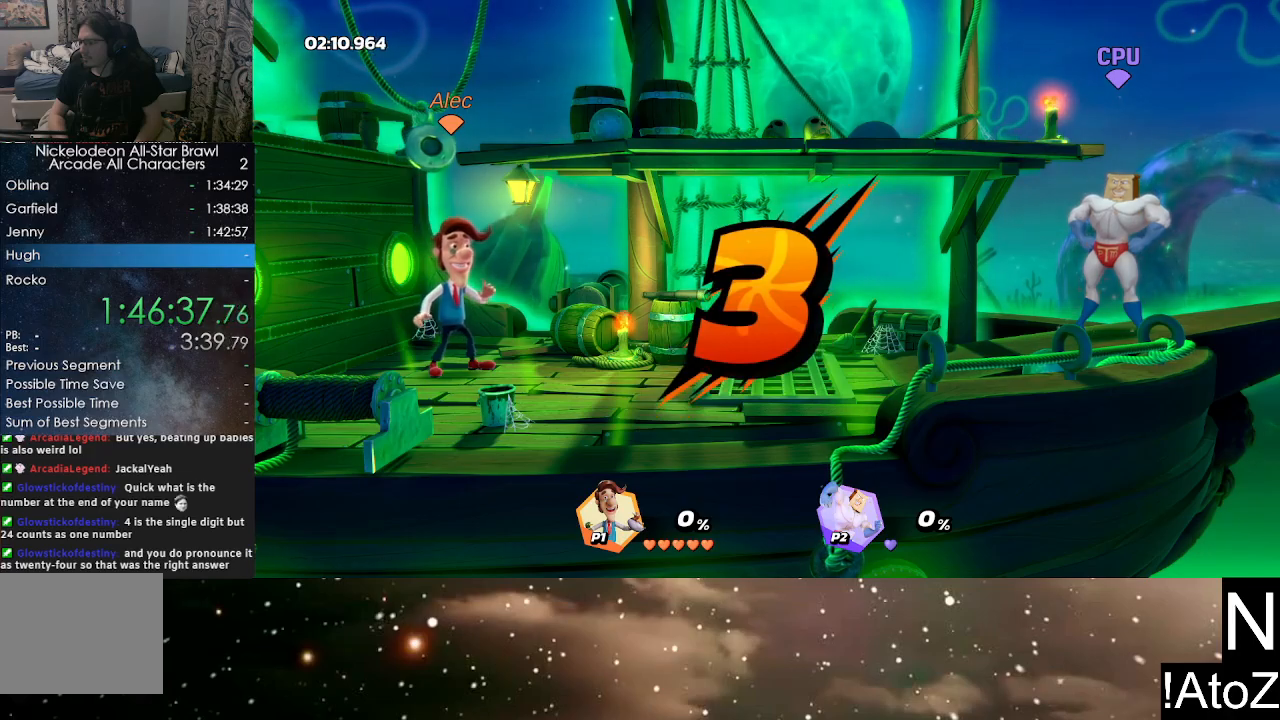
{"buttons": [], "left_stick": "center", "right_stick": "center", "events": []}
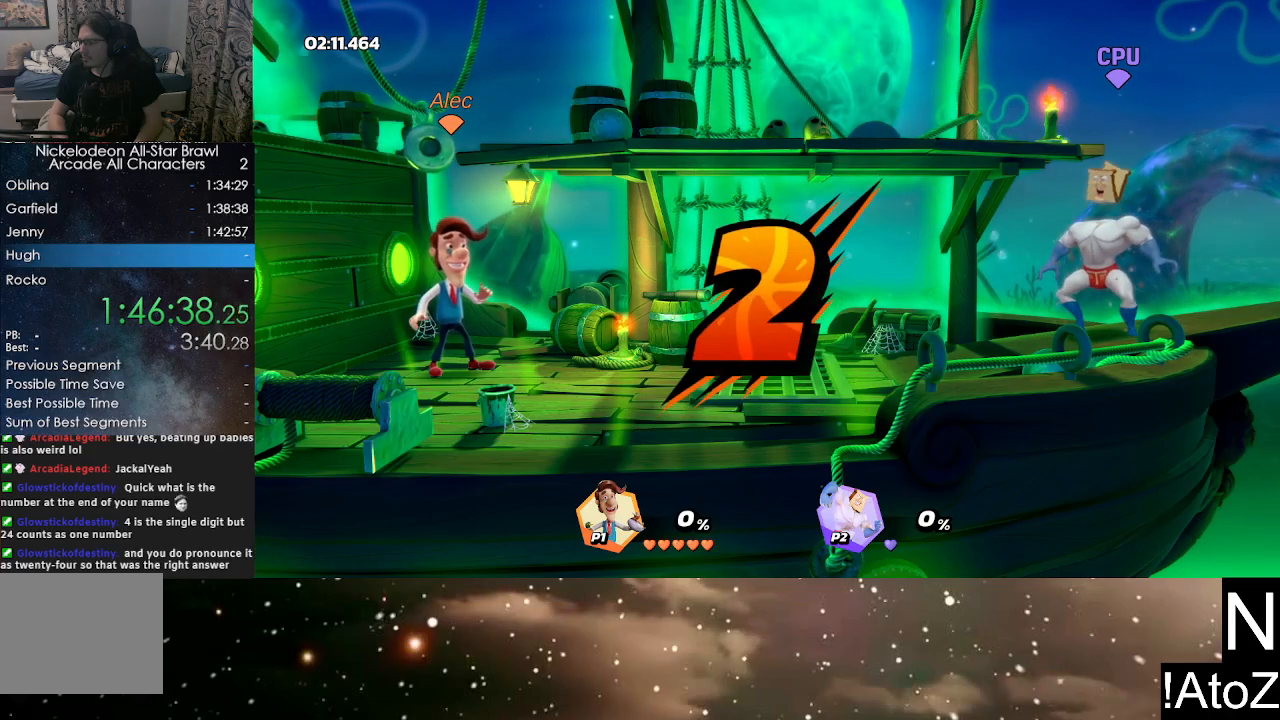
{"buttons": [], "left_stick": "center", "right_stick": "center", "events": []}
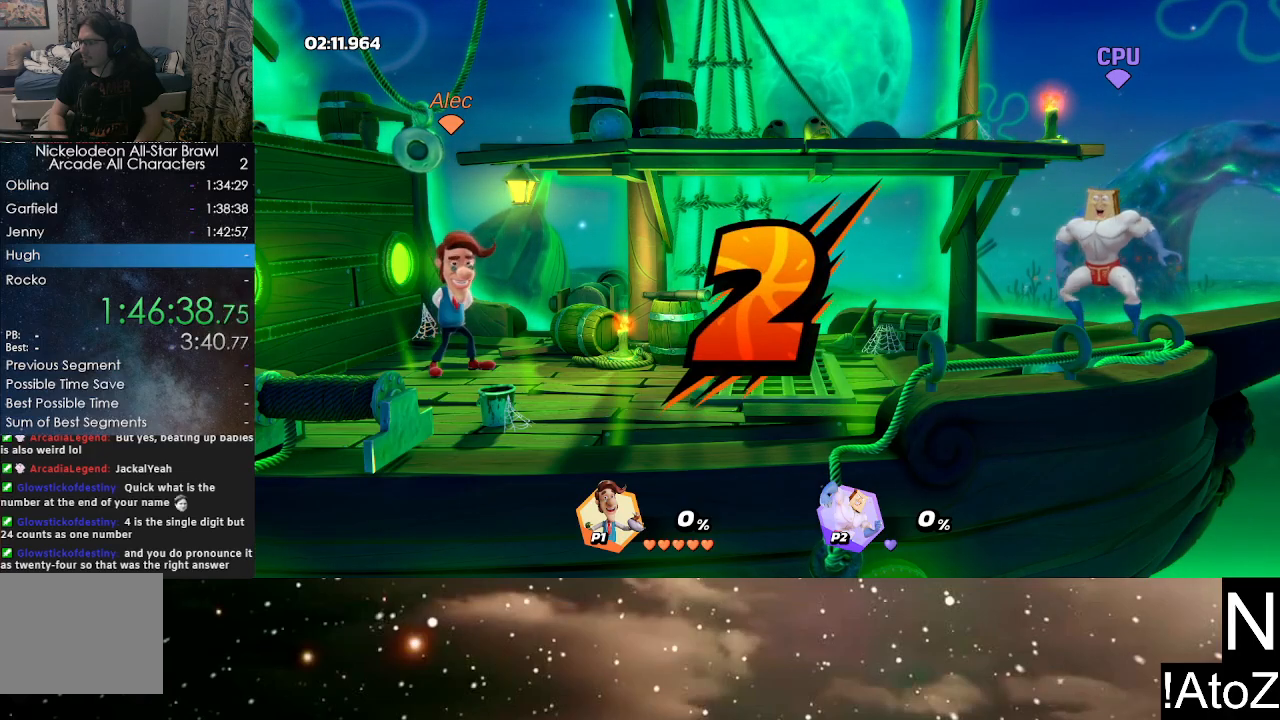
{"buttons": [], "left_stick": "center", "right_stick": "center", "events": []}
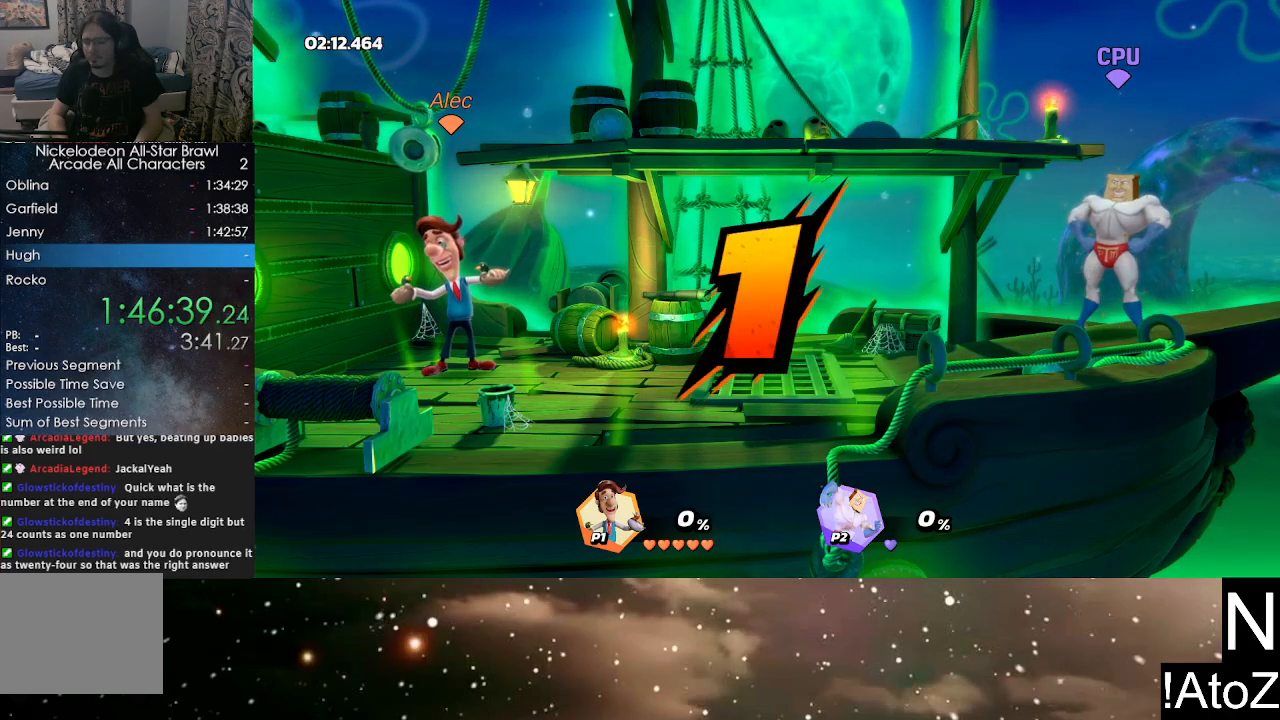
{"buttons": [], "left_stick": "center", "right_stick": "center", "events": []}
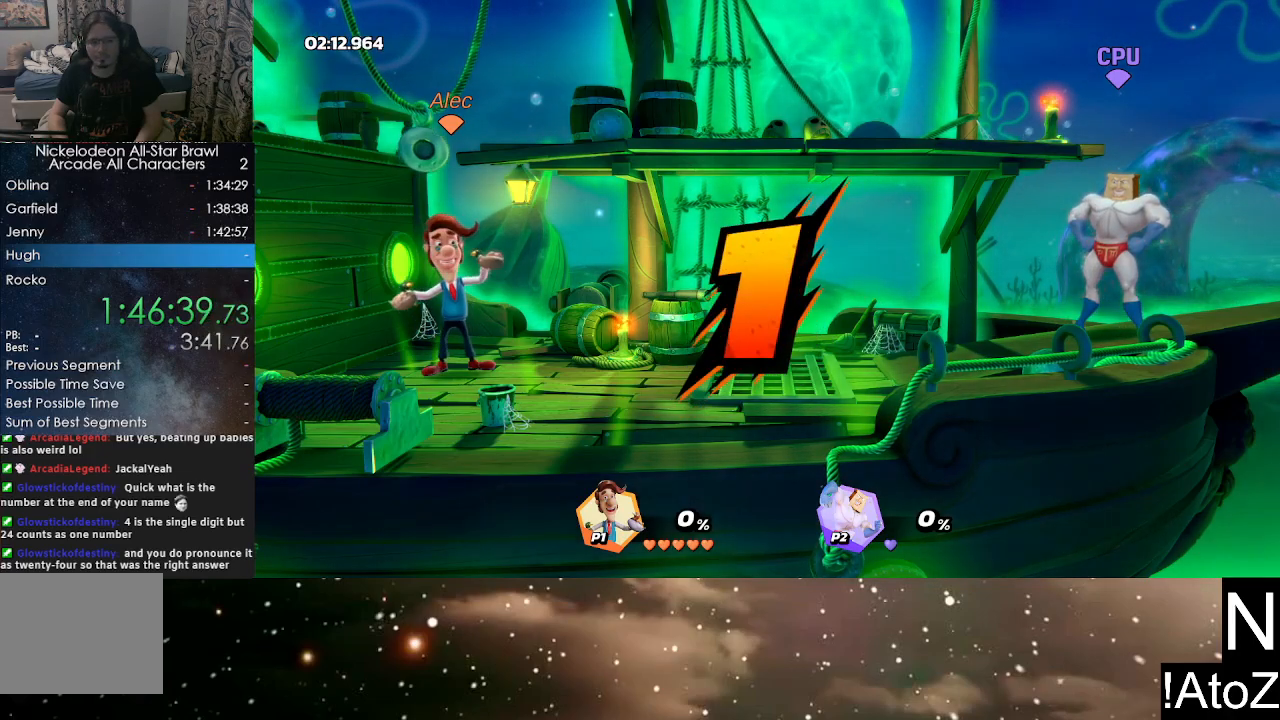
{"buttons": [], "left_stick": "right", "right_stick": "center", "events": [[383, "left_stick", "right"]]}
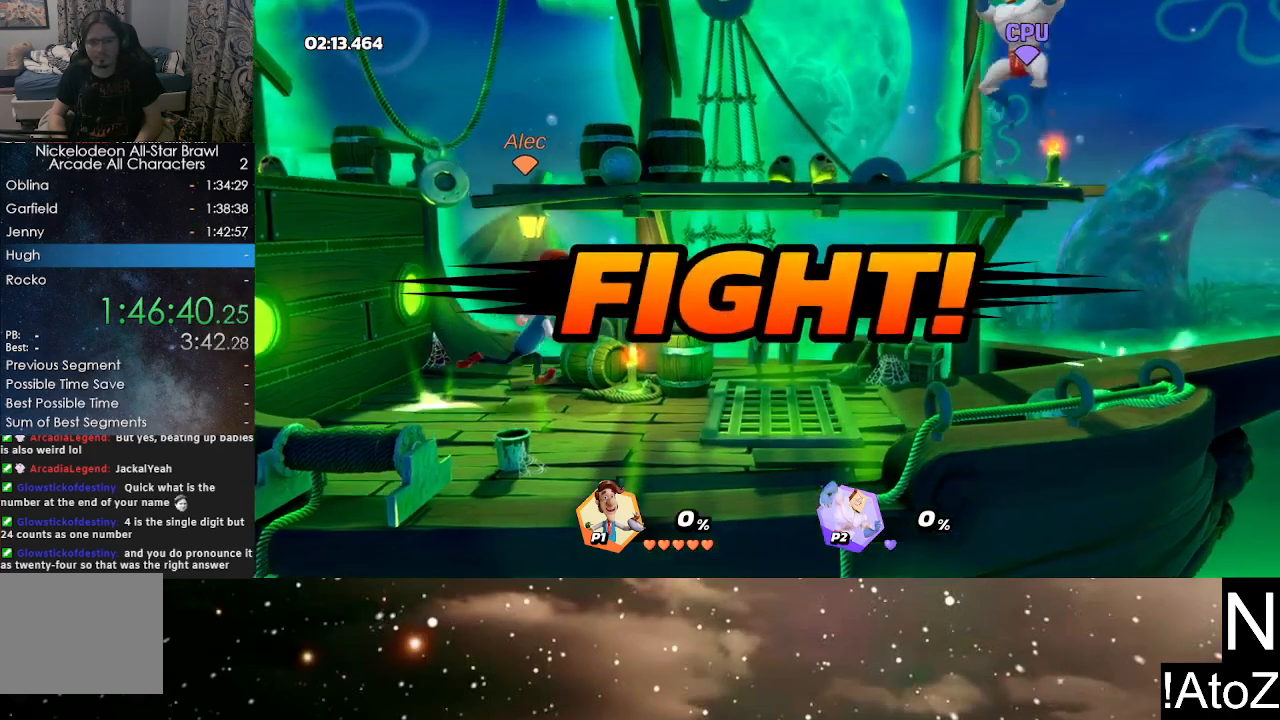
{"buttons": [], "left_stick": "center", "right_stick": "center", "events": [[150, "B", "down"], [300, "B", "up"], [433, "left_stick", "center"]]}
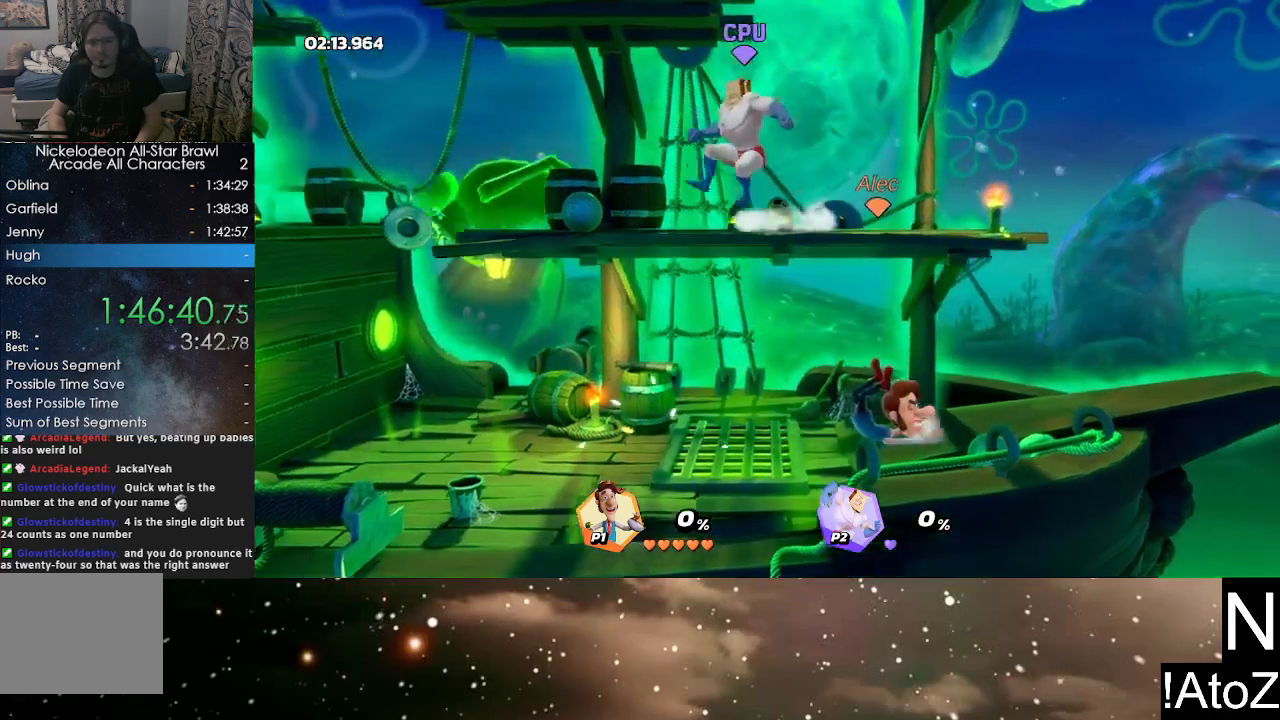
{"buttons": [], "left_stick": "left", "right_stick": "center", "events": [[233, "left_stick", "left"]]}
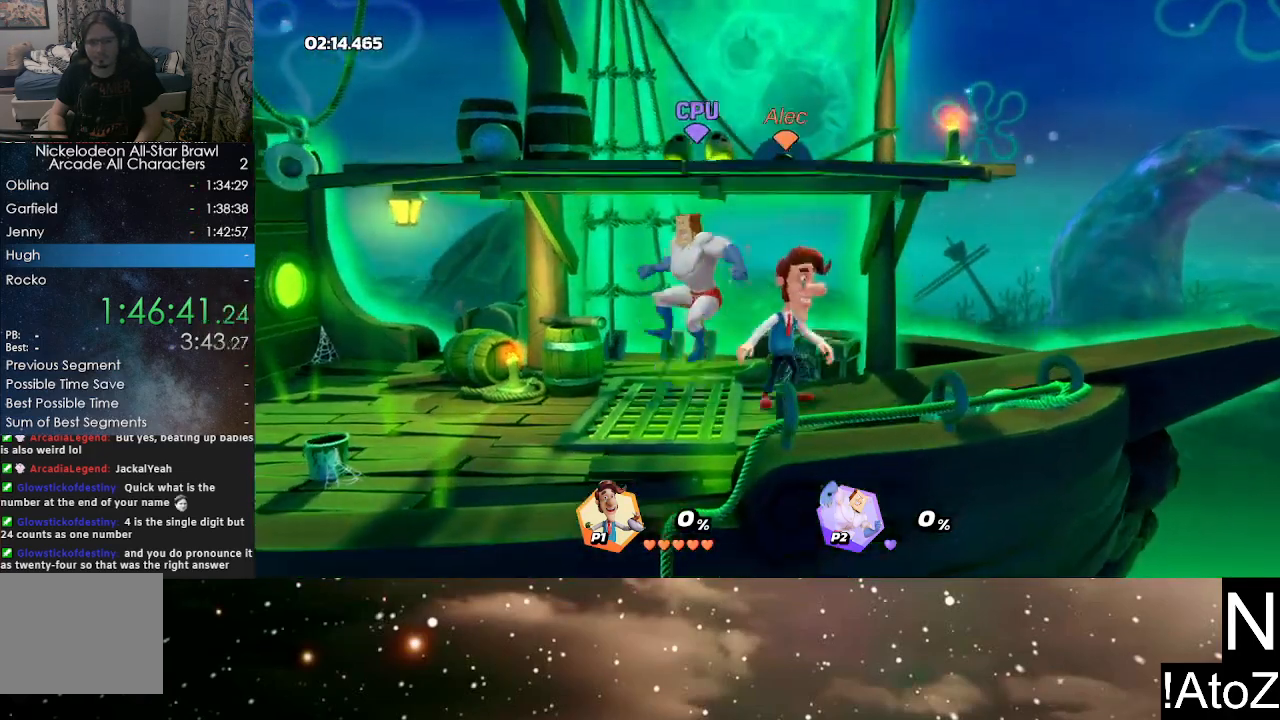
{"buttons": [], "left_stick": "right", "right_stick": "center", "events": [[283, "left_stick", "center"], [300, "R2", "down"], [333, "left_stick", "right"], [433, "R2", "up"]]}
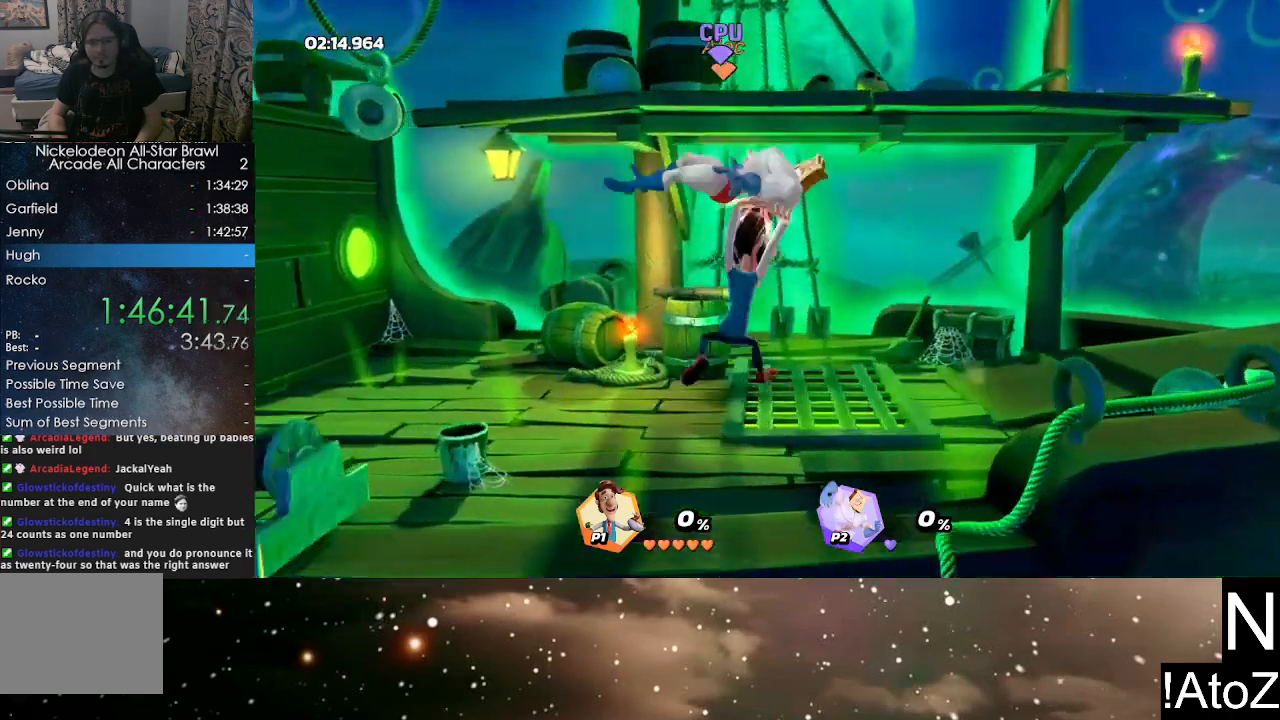
{"buttons": [], "left_stick": "right", "right_stick": "center", "events": [[17, "R2", "down"], [150, "R2", "up"]]}
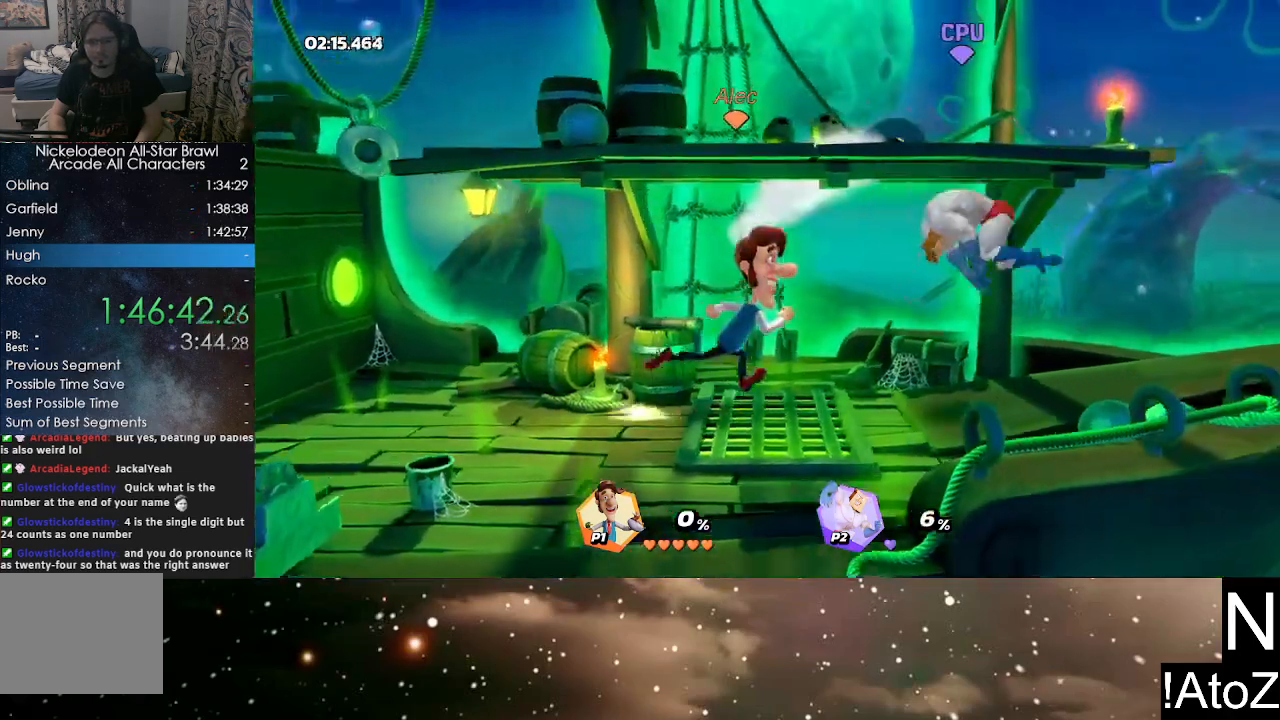
{"buttons": [], "left_stick": "right", "right_stick": "center", "events": [[17, "right_stick", "right"], [133, "right_stick", "center"]]}
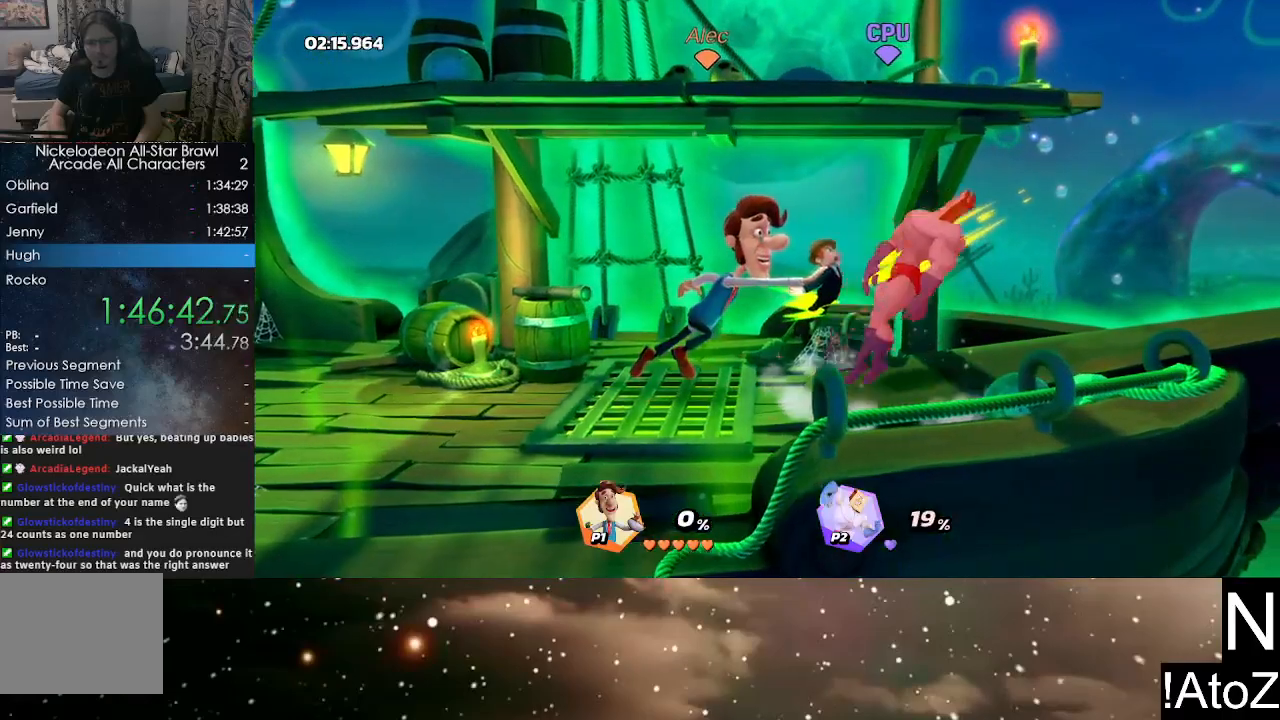
{"buttons": [], "left_stick": "center", "right_stick": "center", "events": [[17, "left_stick", "center"]]}
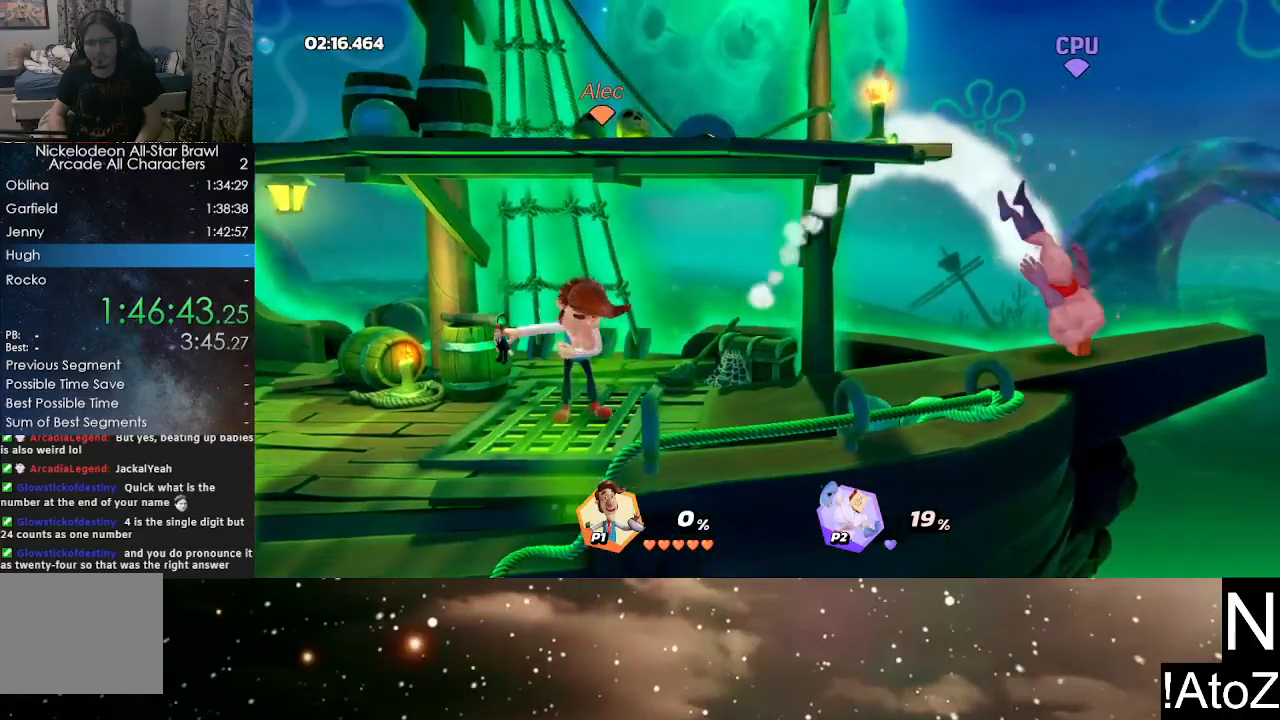
{"buttons": ["B"], "left_stick": "right", "right_stick": "center", "events": [[33, "left_stick", "right"], [483, "B", "down"]]}
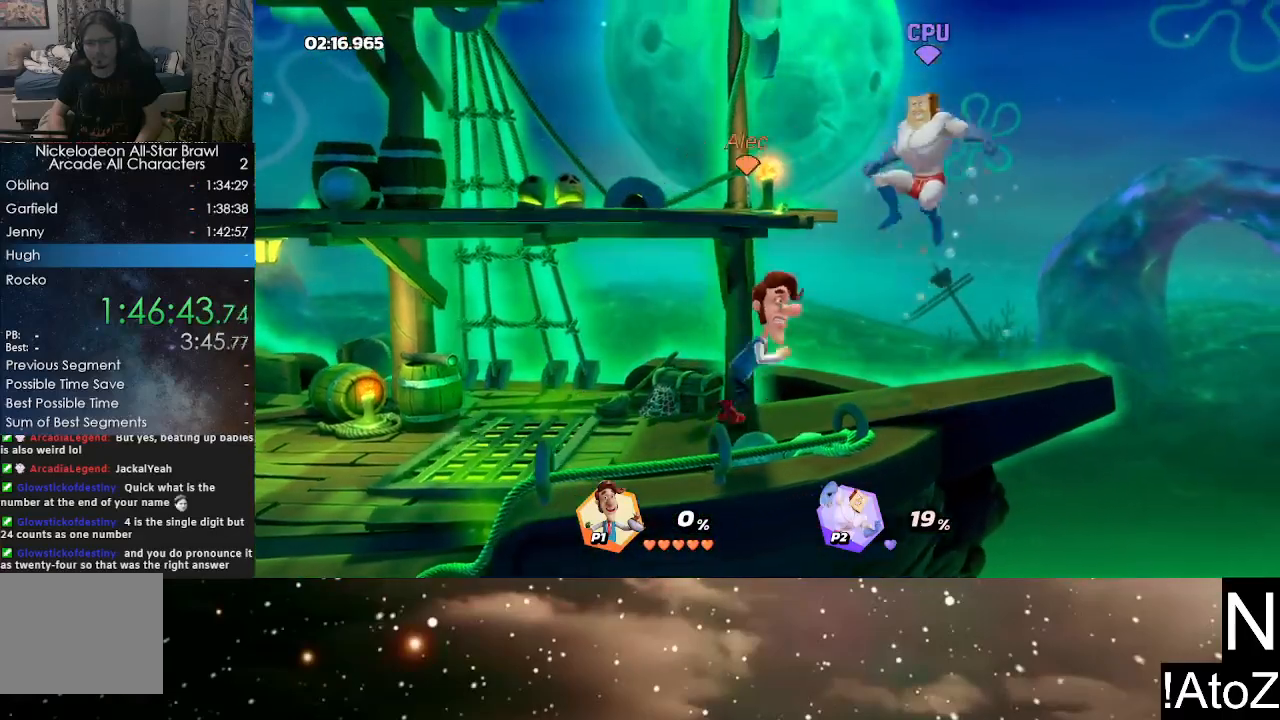
{"buttons": [], "left_stick": "center", "right_stick": "center", "events": [[100, "B", "up"], [317, "left_stick", "center"]]}
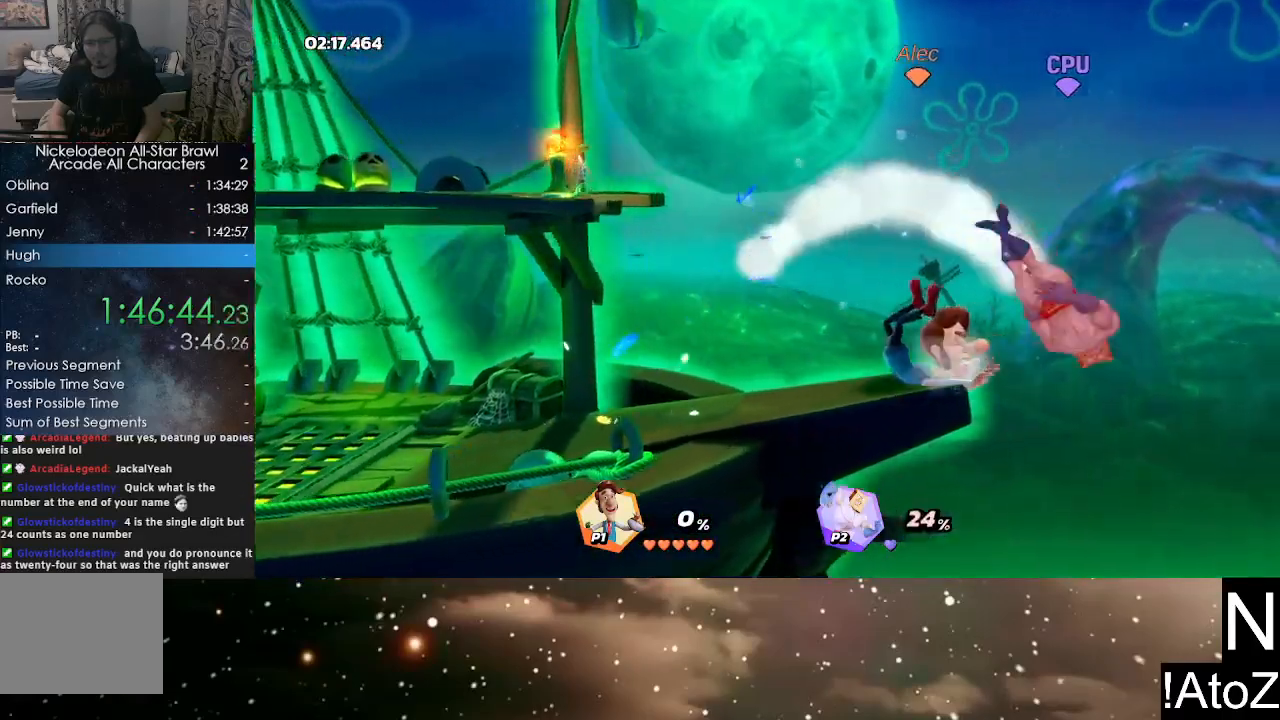
{"buttons": [], "left_stick": "center", "right_stick": "center", "events": [[300, "right_stick", "down"], [433, "right_stick", "center"]]}
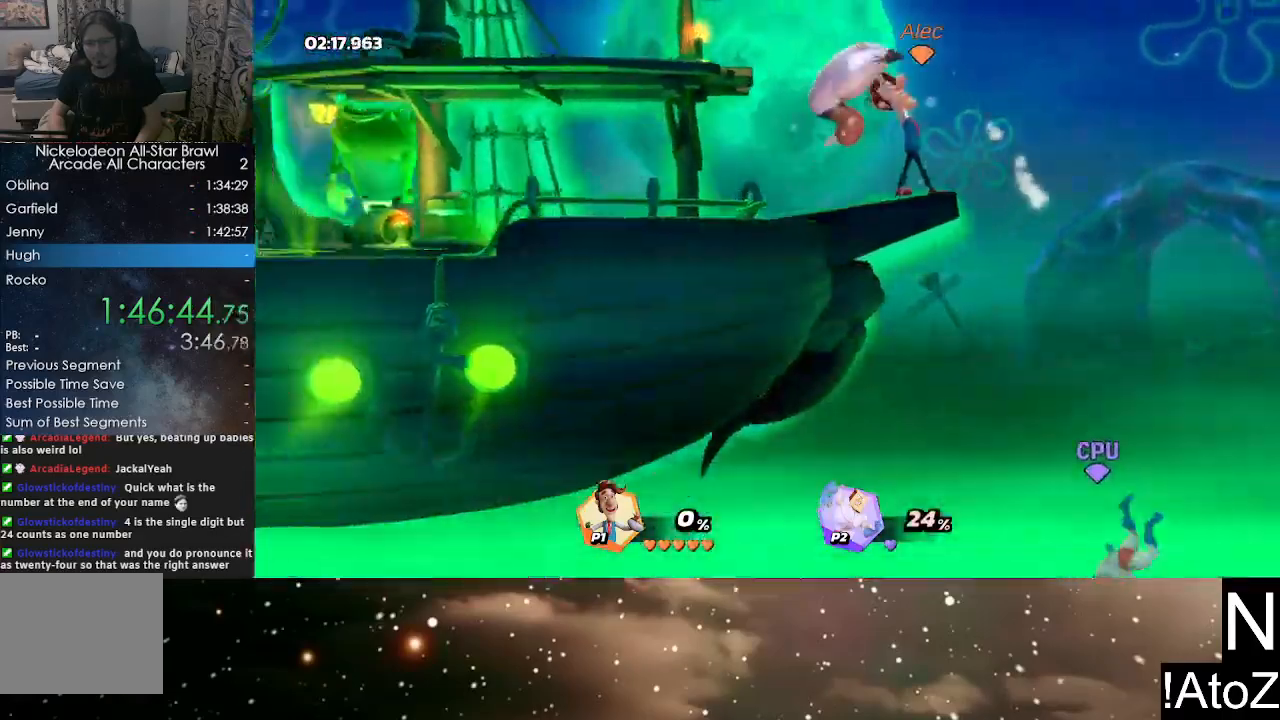
{"buttons": [], "left_stick": "center", "right_stick": "center", "events": []}
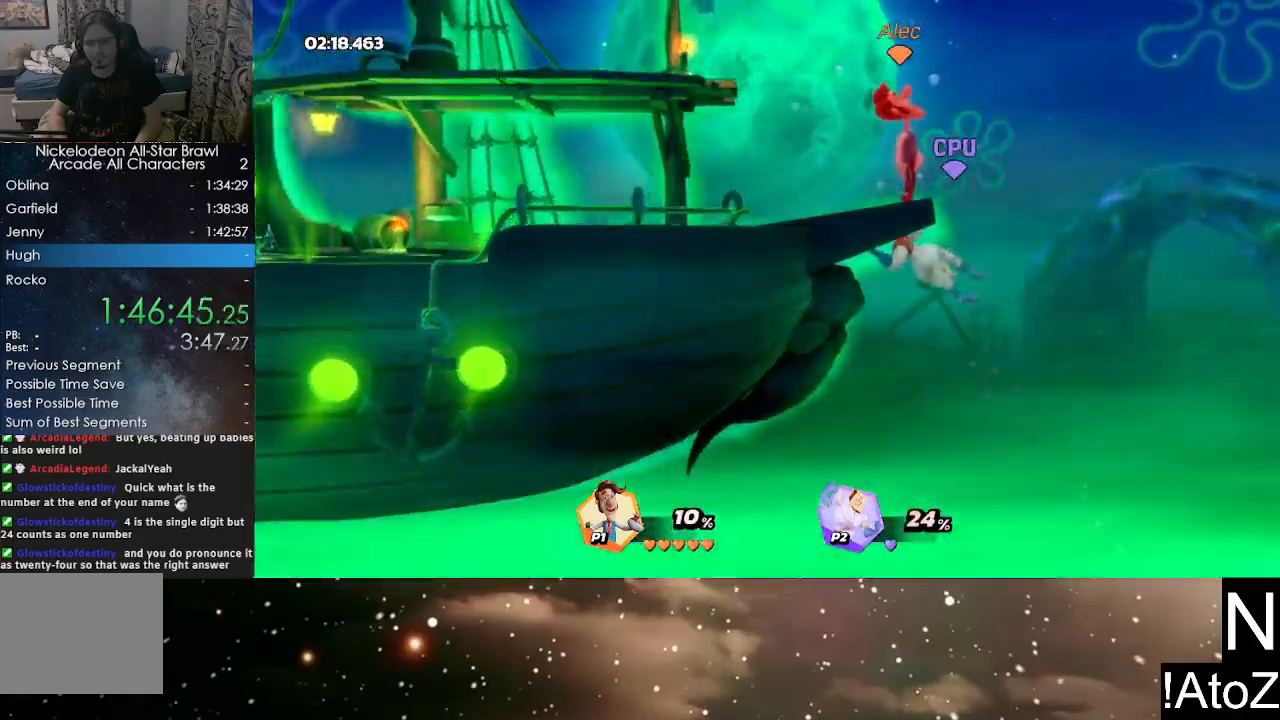
{"buttons": ["B"], "left_stick": "center", "right_stick": "center", "events": [[50, "right_stick", "down"], [167, "right_stick", "center"], [500, "B", "down"]]}
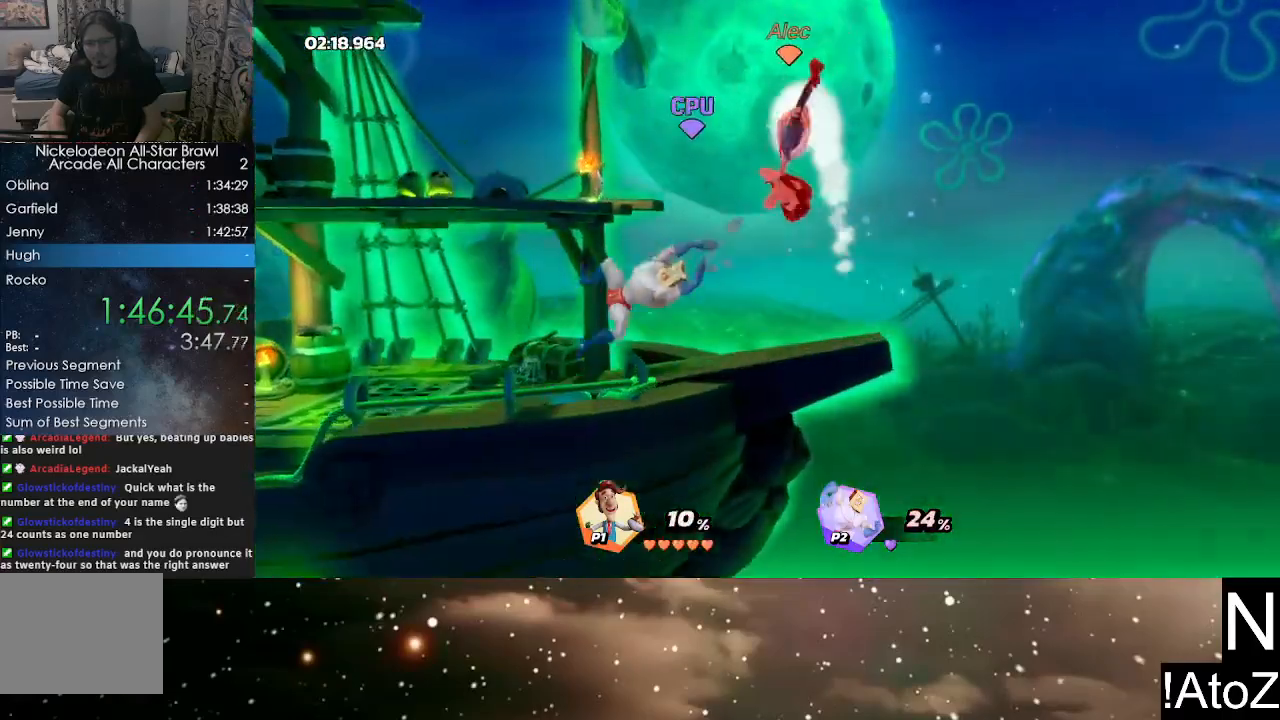
{"buttons": [], "left_stick": "left", "right_stick": "center", "events": [[83, "left_stick", "left"], [100, "B", "up"], [217, "left_stick", "center"], [283, "left_stick", "left"]]}
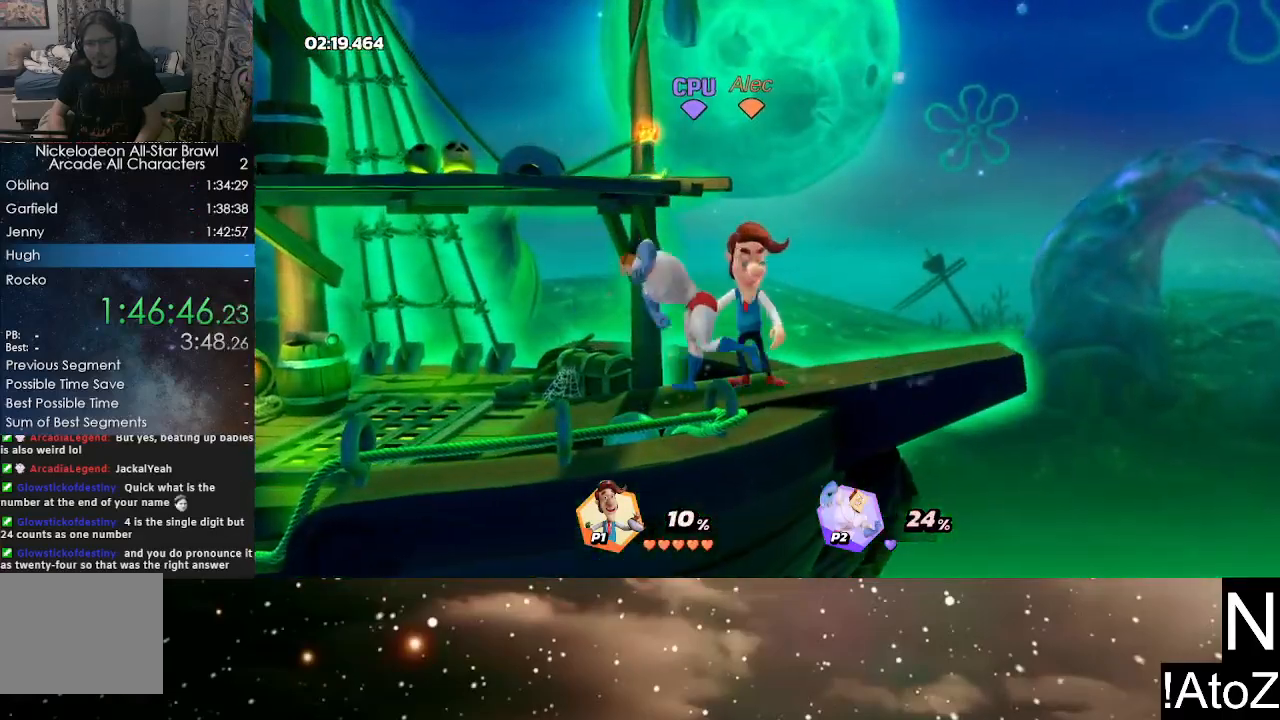
{"buttons": [], "left_stick": "right", "right_stick": "center", "events": [[17, "R2", "down"], [117, "left_stick", "right"], [150, "R2", "up"]]}
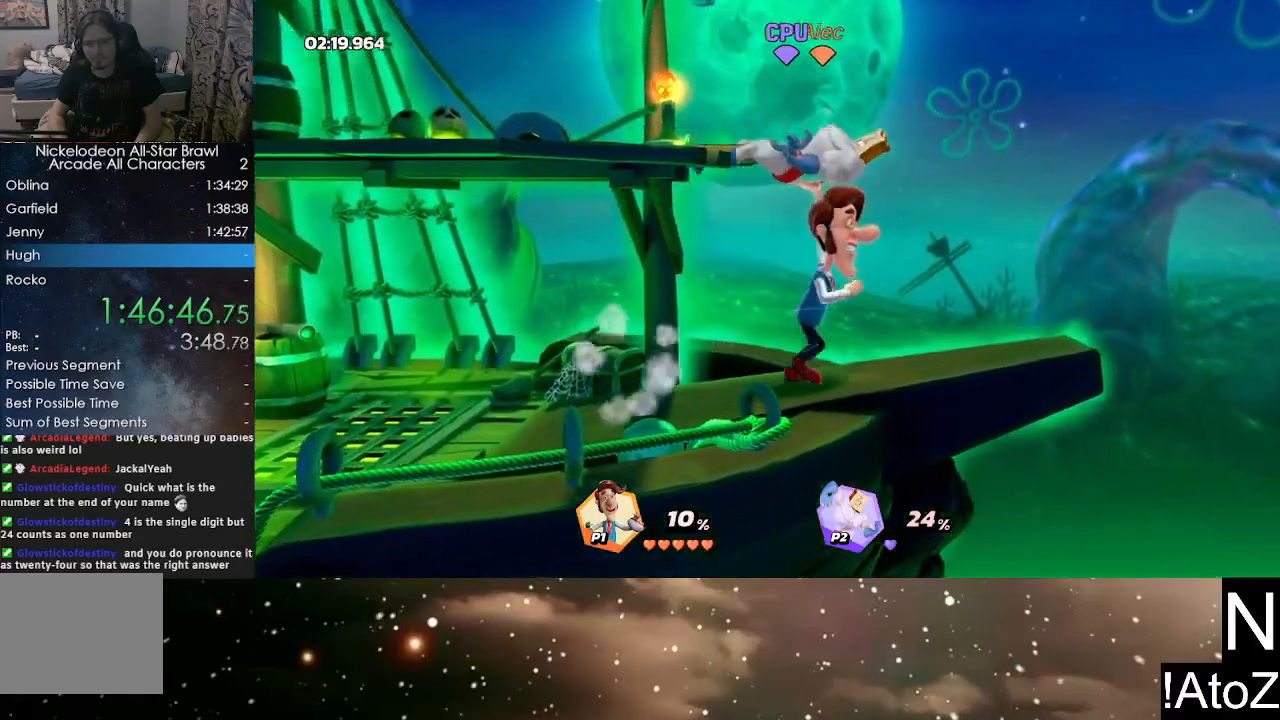
{"buttons": [], "left_stick": "center", "right_stick": "center", "events": [[250, "R2", "down"], [383, "R2", "up"], [483, "left_stick", "center"]]}